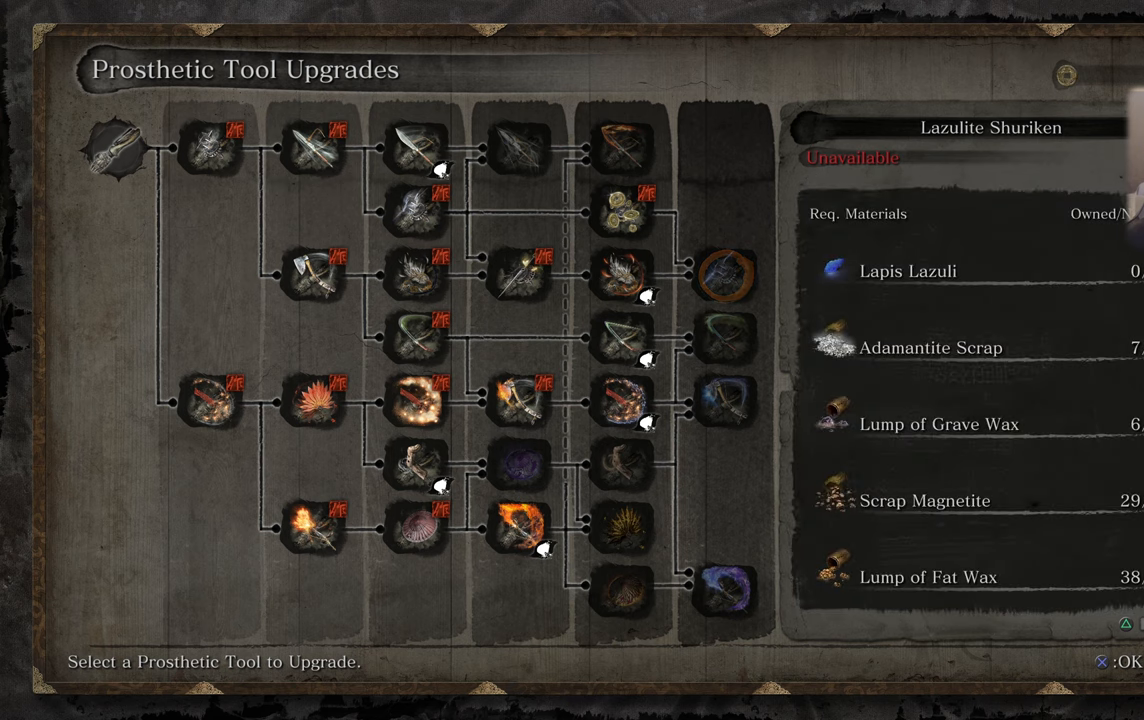
Gameplay with a controller (PlayStation layout); each line is a JSON object with the inputs held at the frame after it. "events" lists button and stick changes between this image and that frame as [ms after this image, input, new state], when the widget could be followed in between.
{"buttons": ["DPAD_DOWN"], "left_stick": "center", "right_stick": "center", "events": [[166, "DPAD_LEFT", "down"], [266, "DPAD_LEFT", "up"], [500, "DPAD_DOWN", "down"]]}
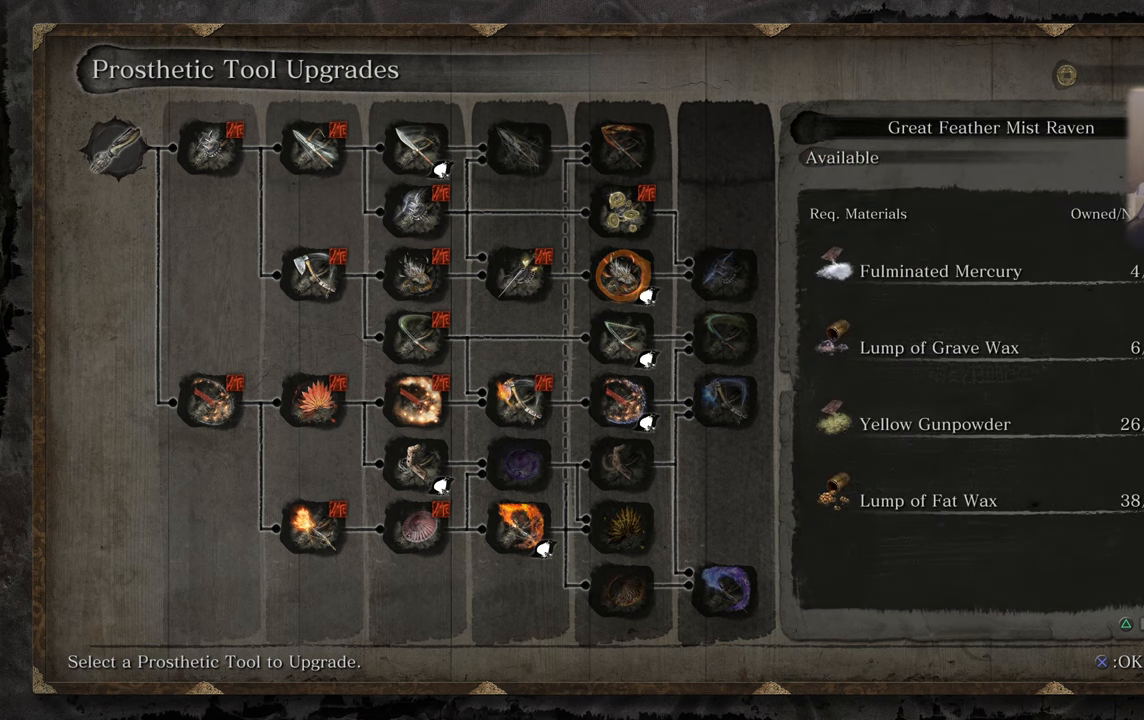
{"buttons": [], "left_stick": "center", "right_stick": "center", "events": [[100, "DPAD_DOWN", "up"], [250, "DPAD_DOWN", "down"], [366, "DPAD_DOWN", "up"]]}
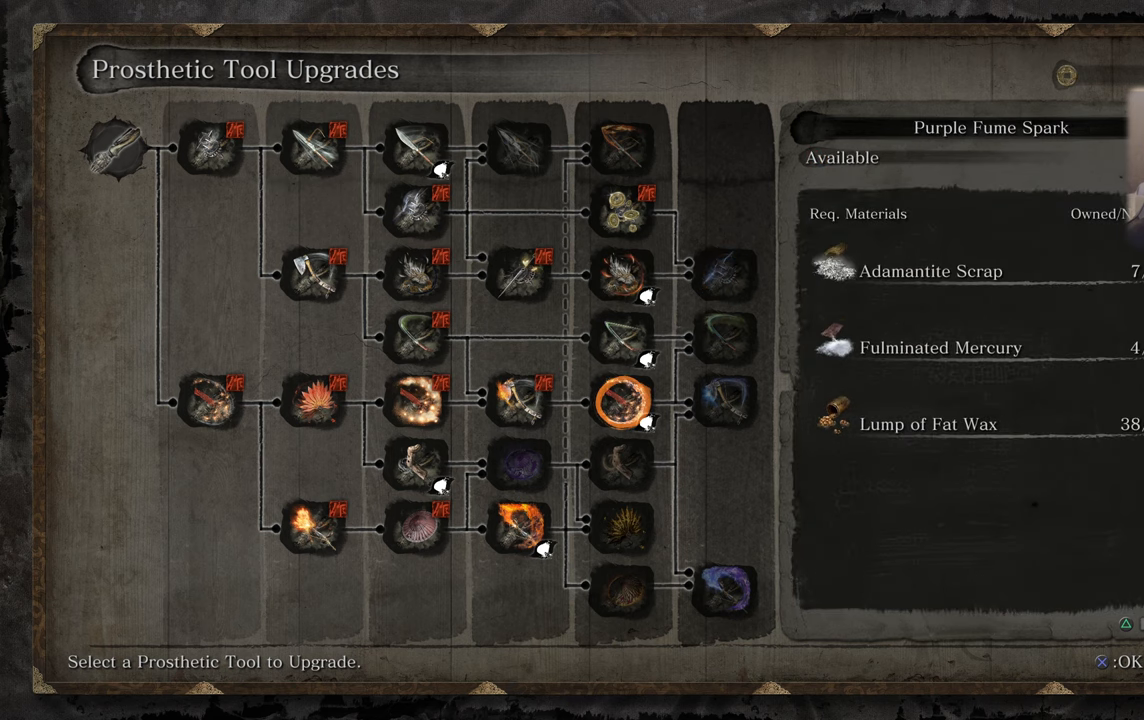
{"buttons": ["DPAD_LEFT"], "left_stick": "center", "right_stick": "center", "events": [[150, "DPAD_LEFT", "down"], [283, "DPAD_LEFT", "up"], [400, "DPAD_LEFT", "down"]]}
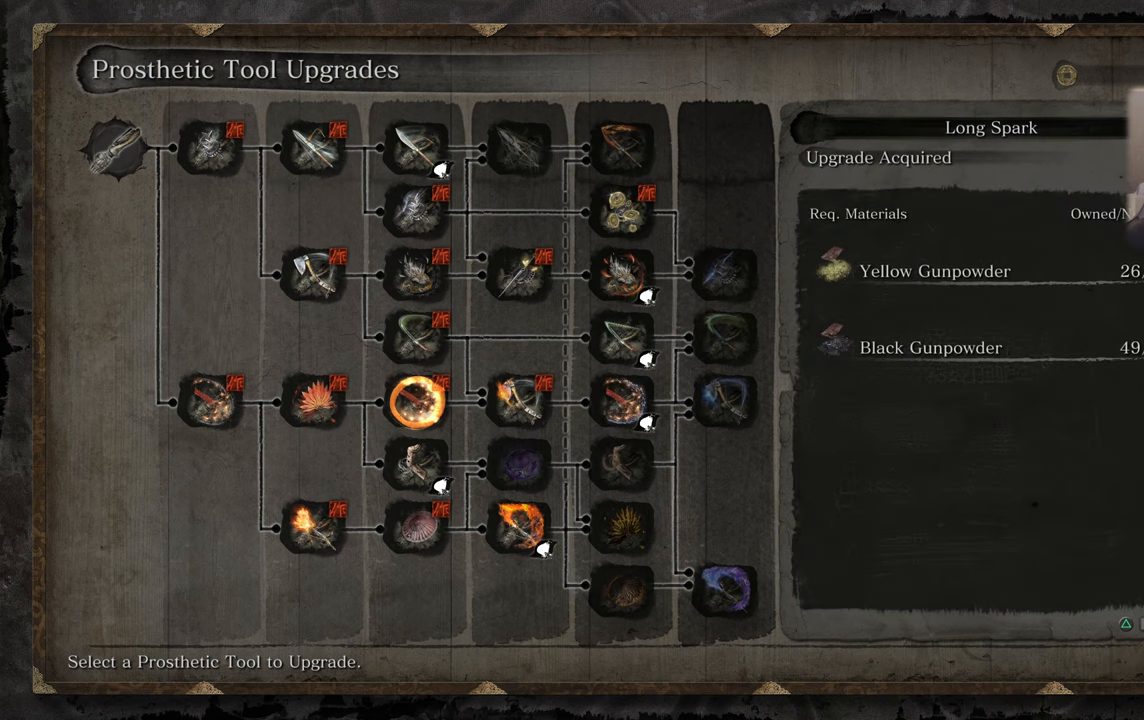
{"buttons": [], "left_stick": "center", "right_stick": "center", "events": [[16, "DPAD_LEFT", "up"], [250, "DPAD_DOWN", "down"], [366, "DPAD_DOWN", "up"]]}
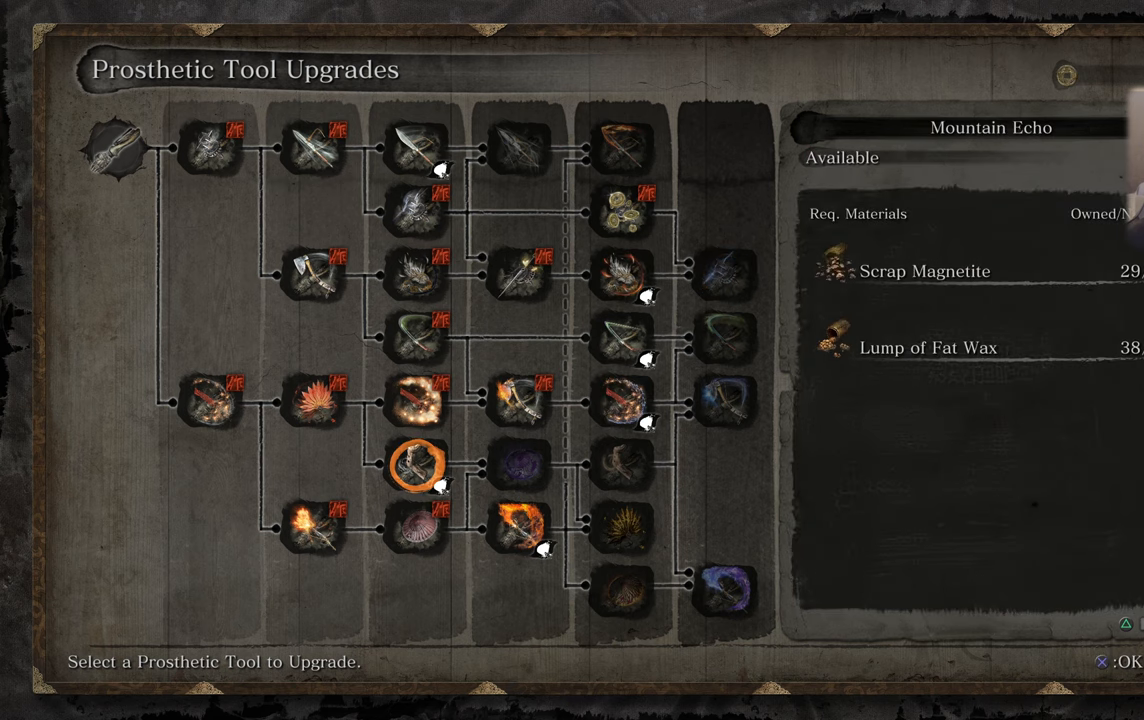
{"buttons": ["DPAD_DOWN"], "left_stick": "center", "right_stick": "center", "events": [[216, "DPAD_RIGHT", "down"], [300, "DPAD_RIGHT", "up"], [483, "DPAD_DOWN", "down"]]}
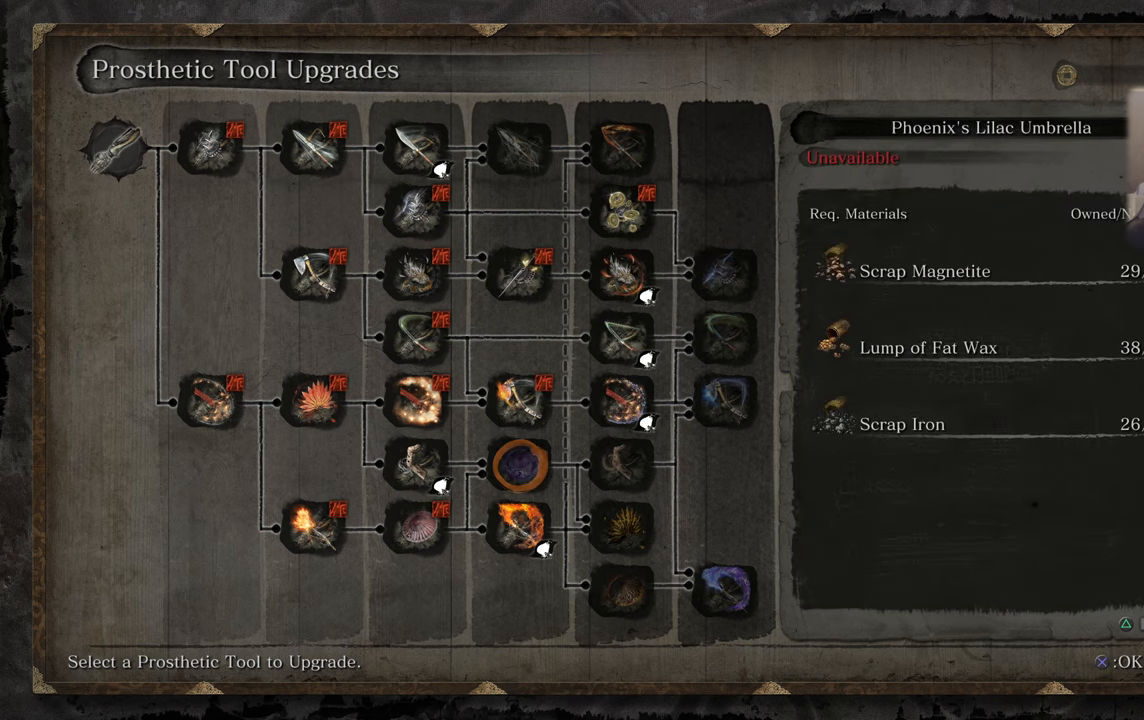
{"buttons": [], "left_stick": "center", "right_stick": "center", "events": [[66, "DPAD_DOWN", "up"]]}
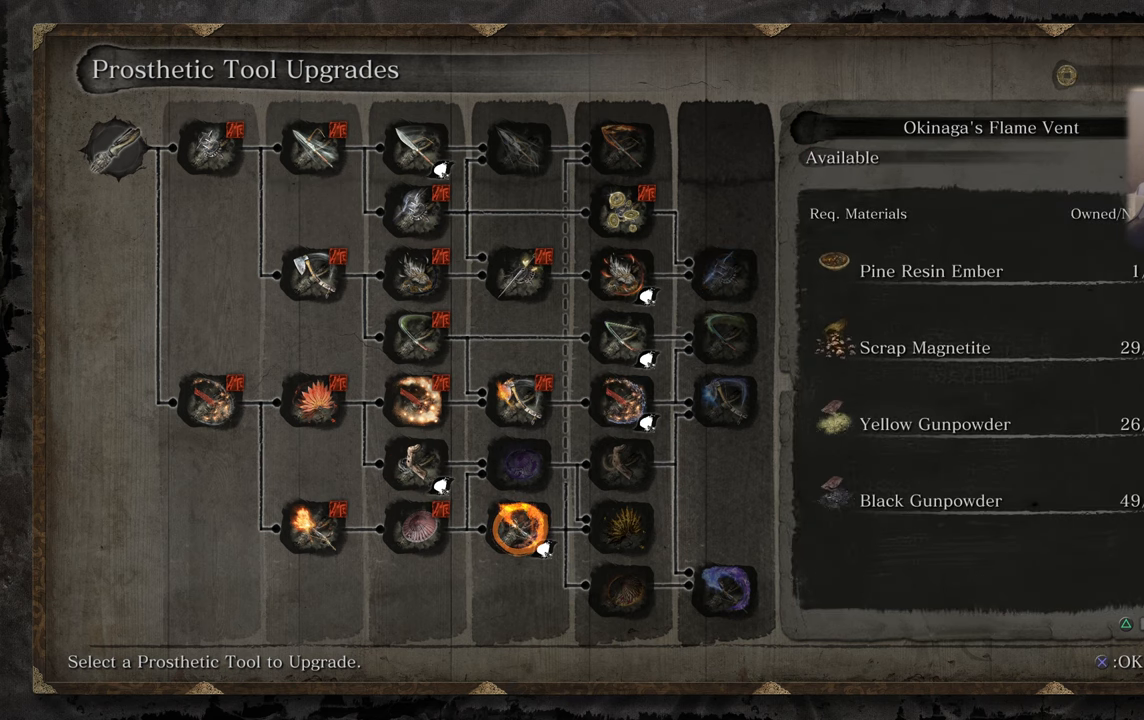
{"buttons": [], "left_stick": "center", "right_stick": "center", "events": []}
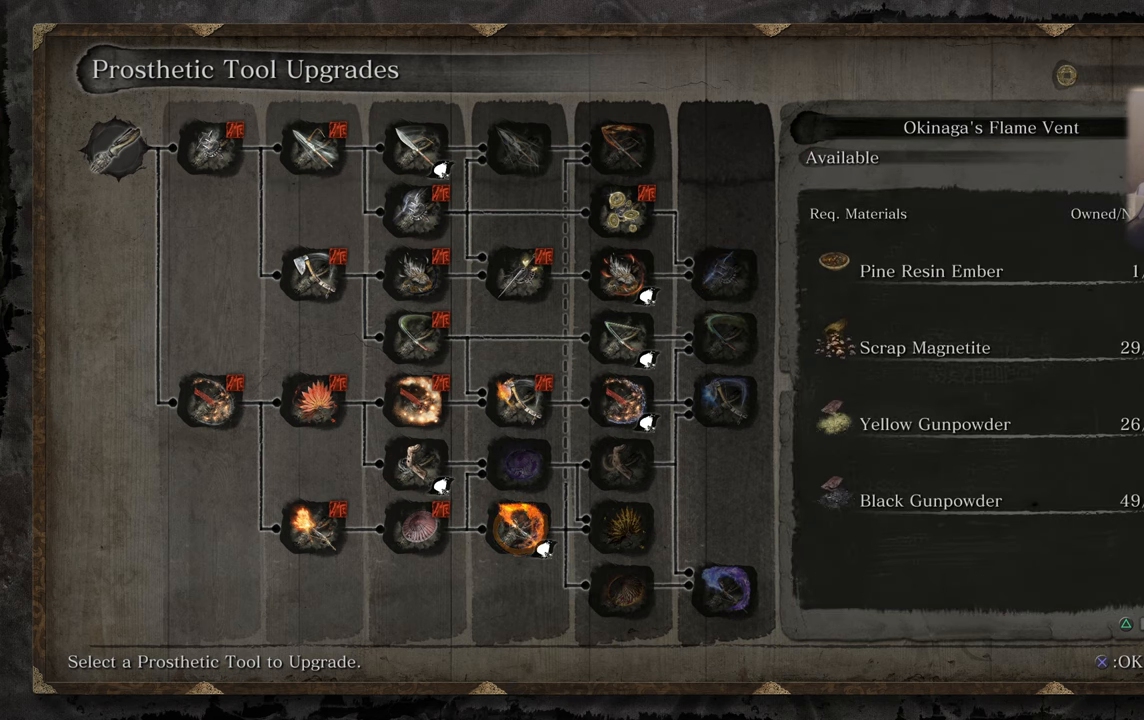
{"buttons": [], "left_stick": "center", "right_stick": "center"}
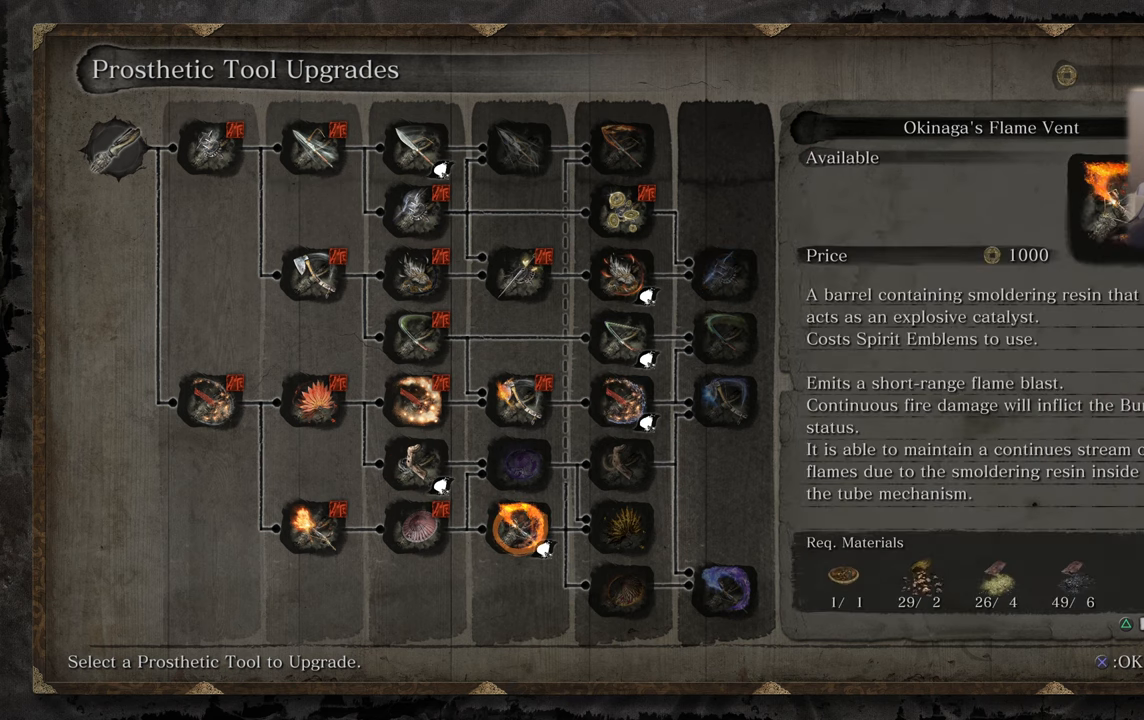
{"buttons": [], "left_stick": "center", "right_stick": "center", "events": []}
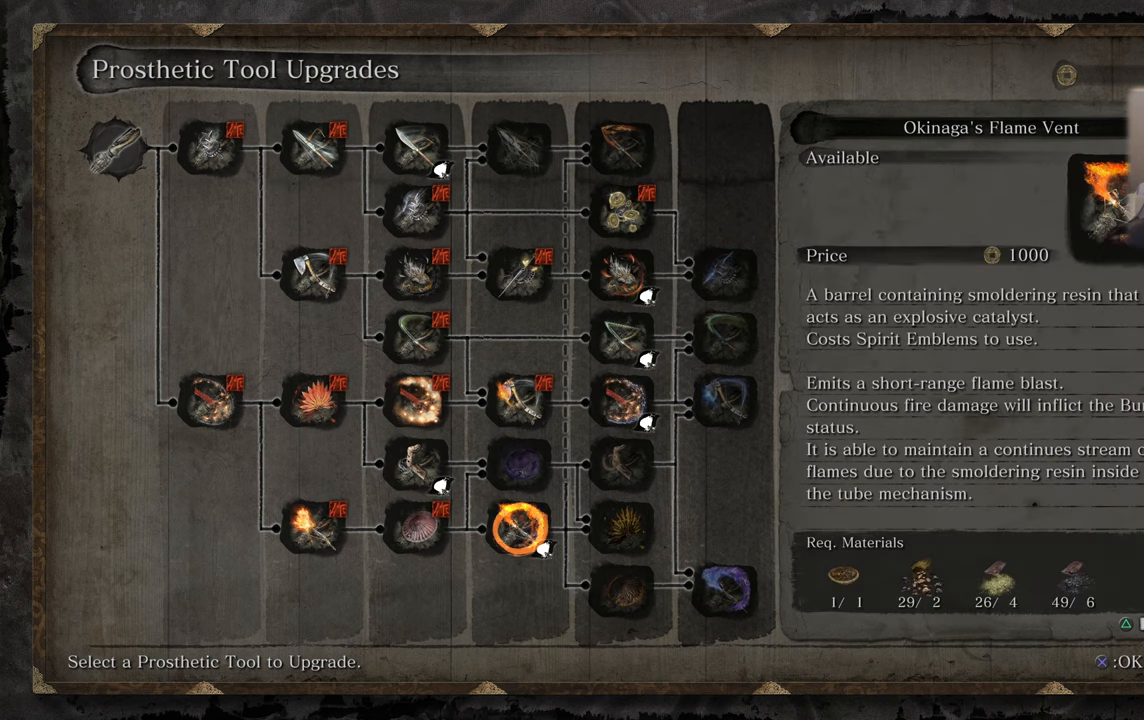
{"buttons": [], "left_stick": "center", "right_stick": "center", "events": []}
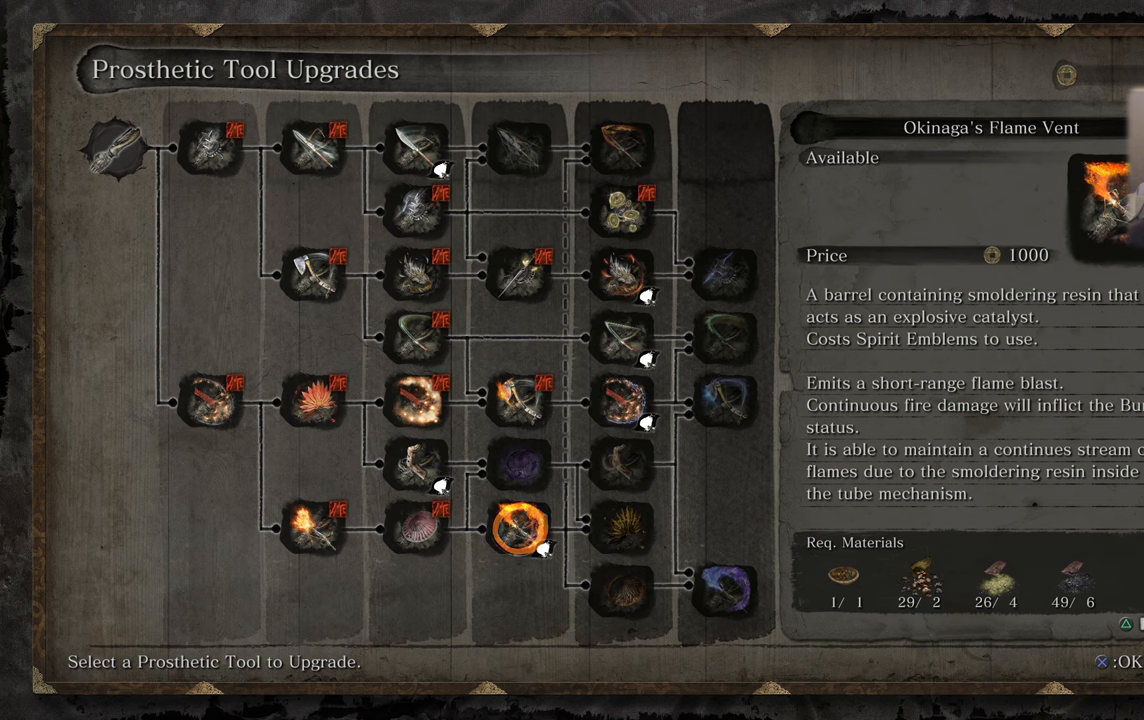
{"buttons": [], "left_stick": "center", "right_stick": "center", "events": []}
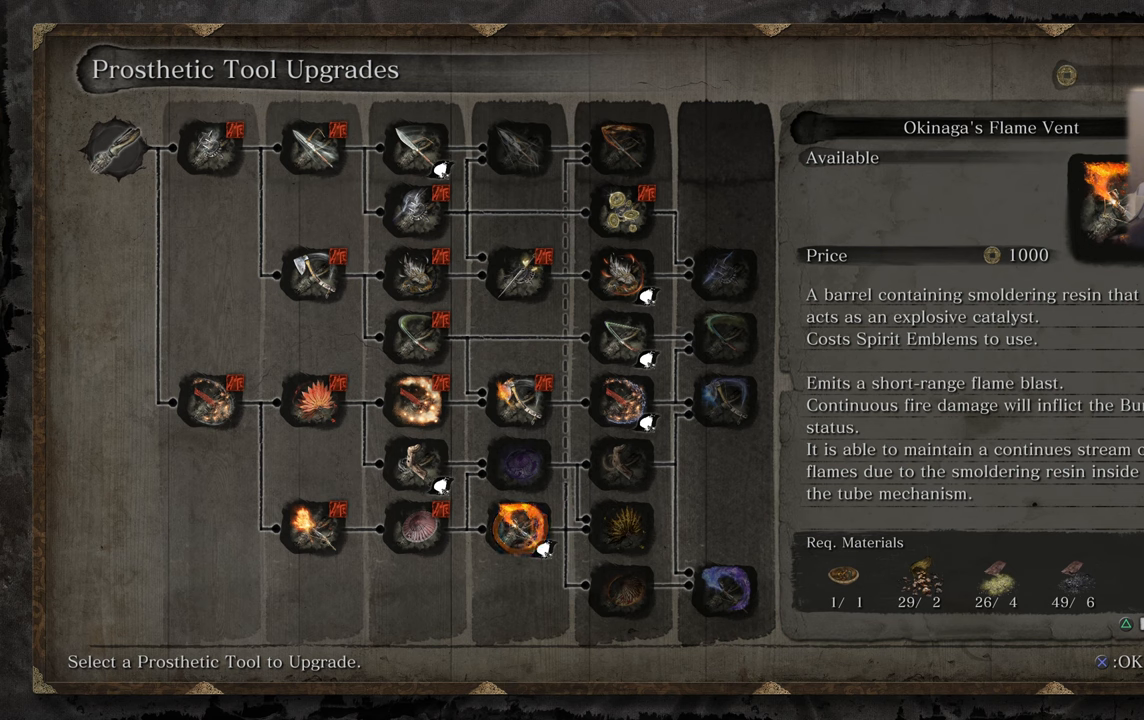
{"buttons": [], "left_stick": "center", "right_stick": "center"}
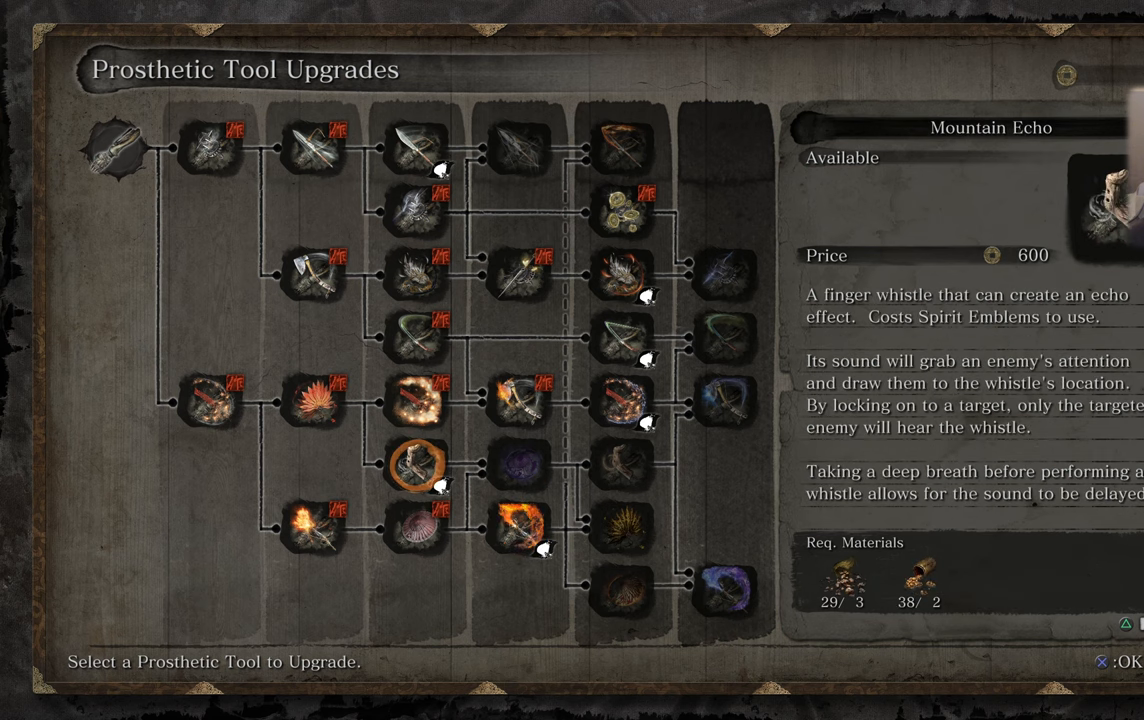
{"buttons": [], "left_stick": "center", "right_stick": "center", "events": []}
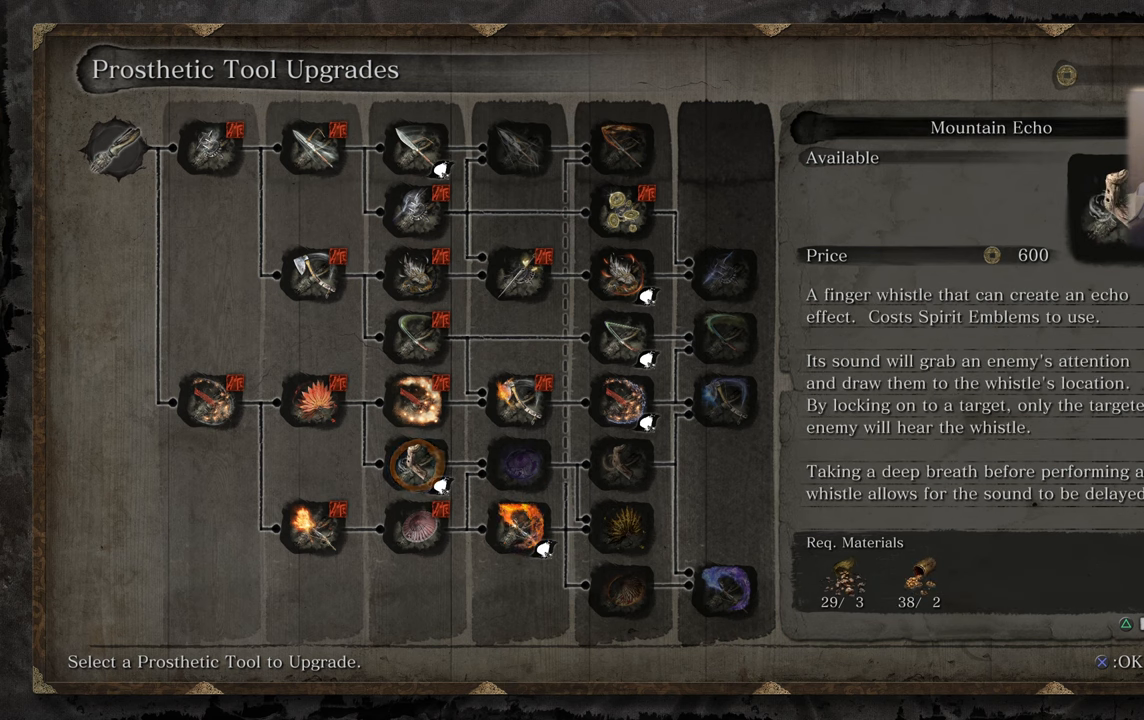
{"buttons": ["DPAD_DOWN"], "left_stick": "center", "right_stick": "center", "events": [[183, "DPAD_RIGHT", "down"], [283, "DPAD_RIGHT", "up"], [433, "DPAD_DOWN", "down"]]}
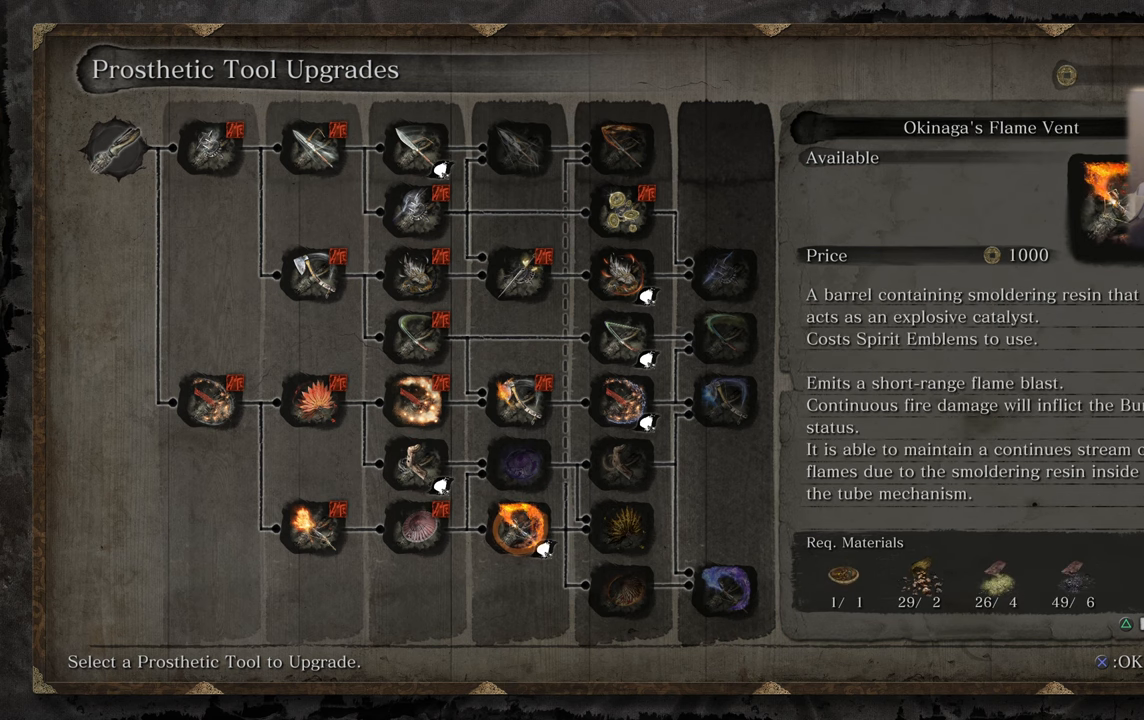
{"buttons": [], "left_stick": "center", "right_stick": "center", "events": [[33, "DPAD_DOWN", "up"]]}